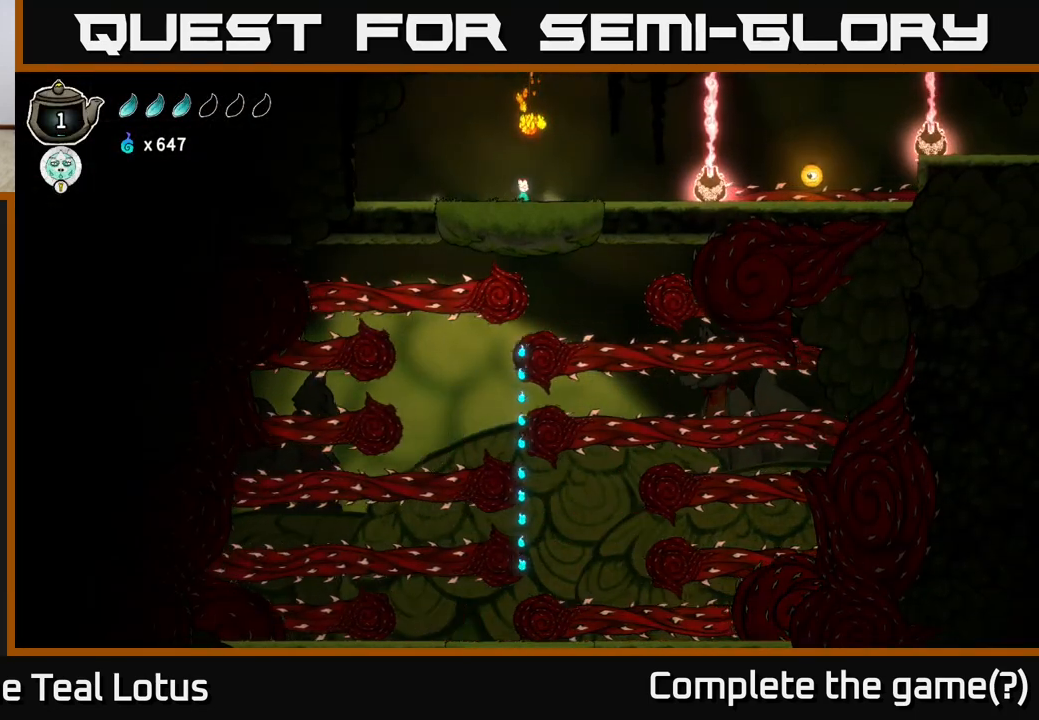
Gameplay with a controller (Xbox layout); each line is a JSON object with the inputs held at the frame after it. "events" lists button and stick changes between this image and that frame as [ms after this image, input, new state], when the widget could be followed in between.
{"buttons": ["A"], "left_stick": "center", "right_stick": "center", "events": [[367, "A", "down"]]}
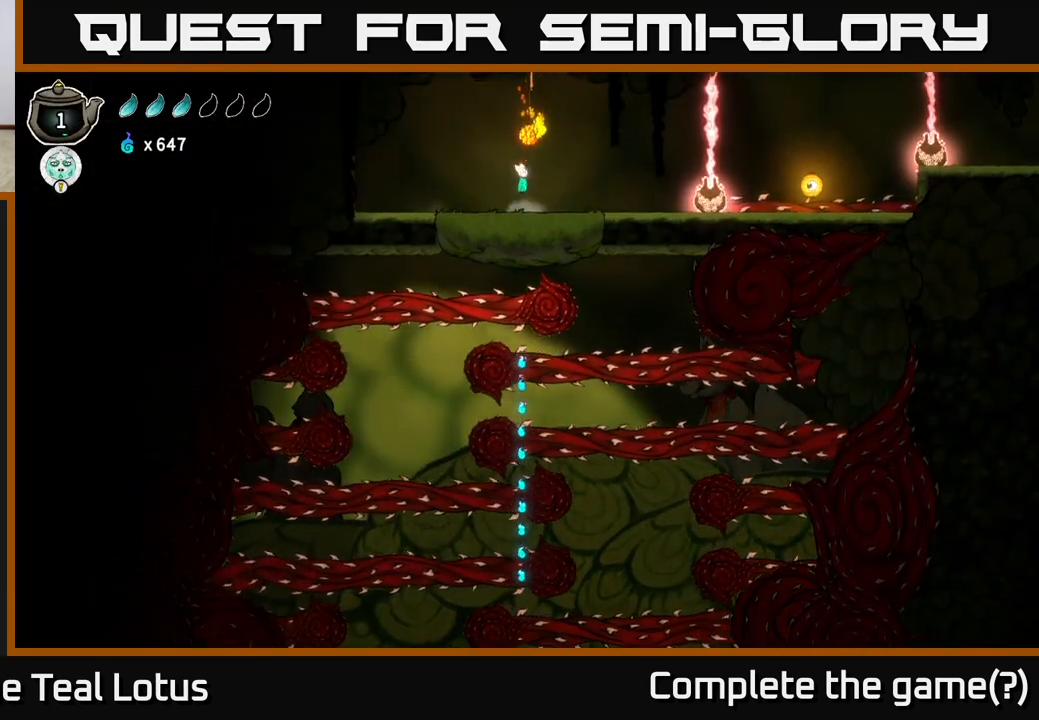
{"buttons": ["X"], "left_stick": "down", "right_stick": "center", "events": [[217, "left_stick", "down"], [333, "X", "down"], [350, "A", "up"]]}
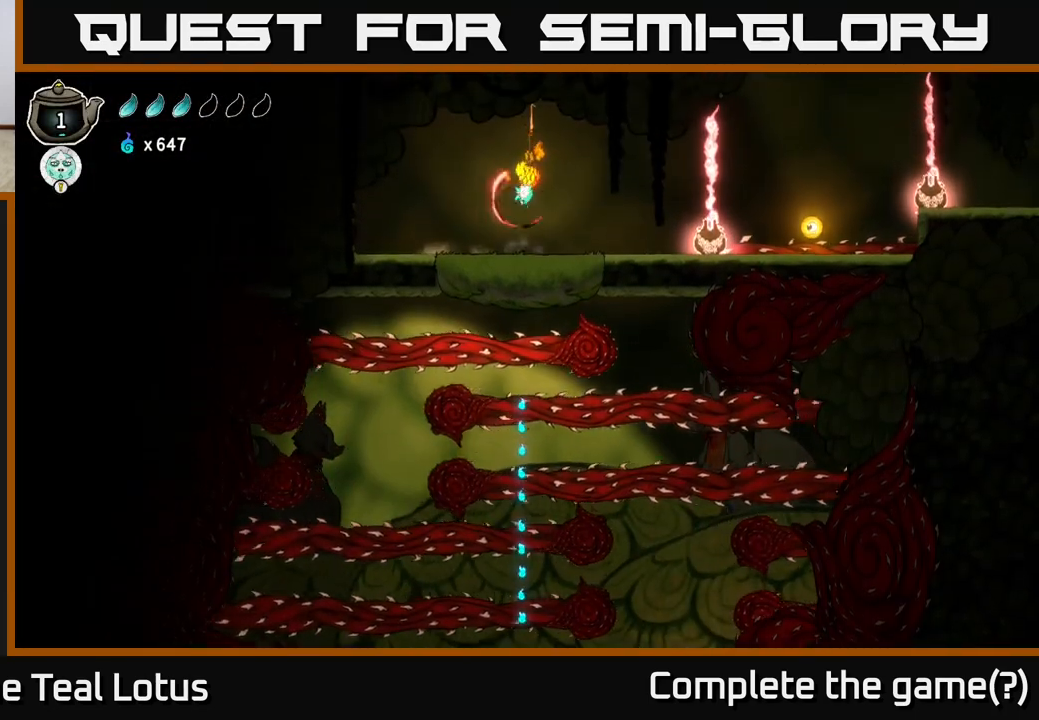
{"buttons": [], "left_stick": "down", "right_stick": "center", "events": [[100, "X", "up"]]}
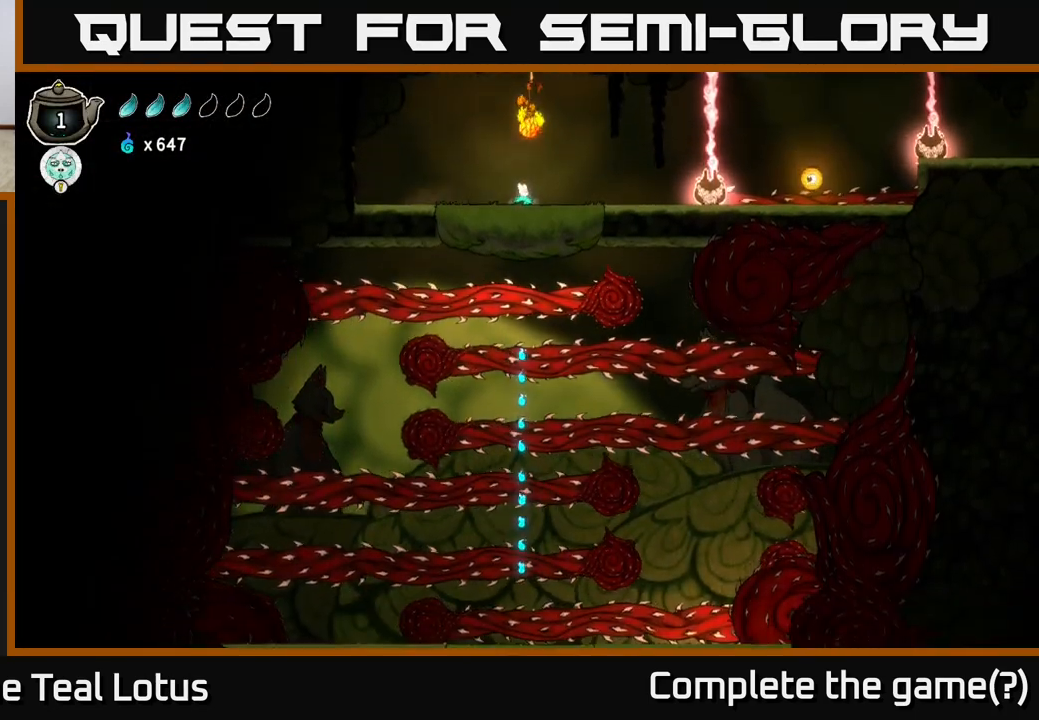
{"buttons": [], "left_stick": "right", "right_stick": "center", "events": [[150, "left_stick", "center"], [250, "left_stick", "right"]]}
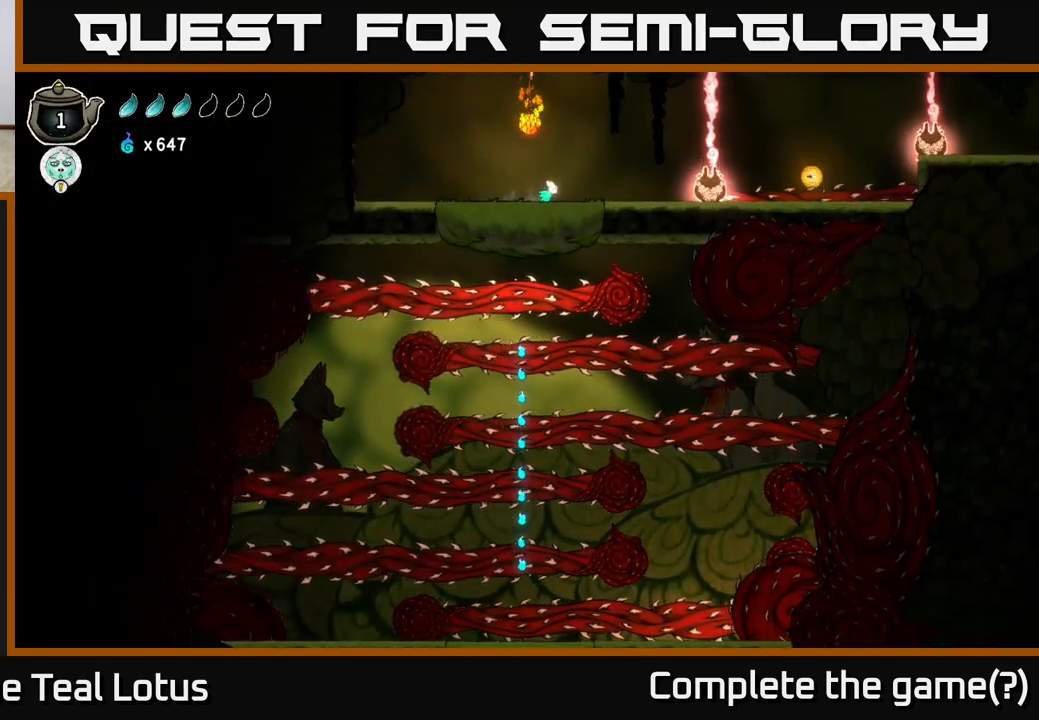
{"buttons": [], "left_stick": "right", "right_stick": "center", "events": []}
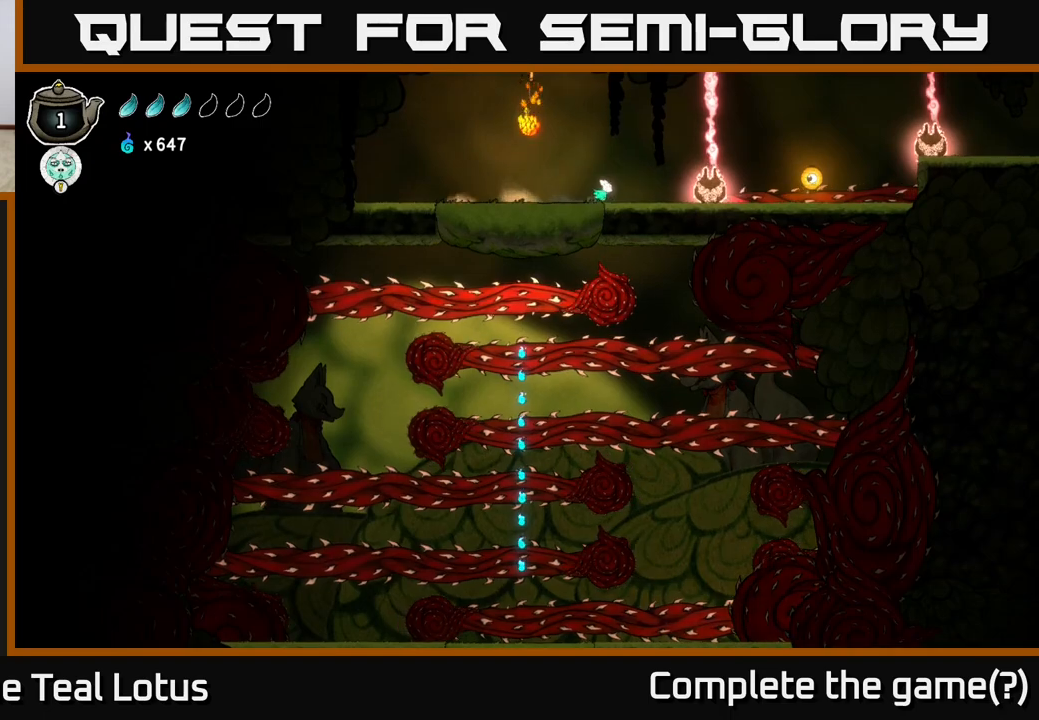
{"buttons": ["A"], "left_stick": "right", "right_stick": "center", "events": [[350, "A", "down"]]}
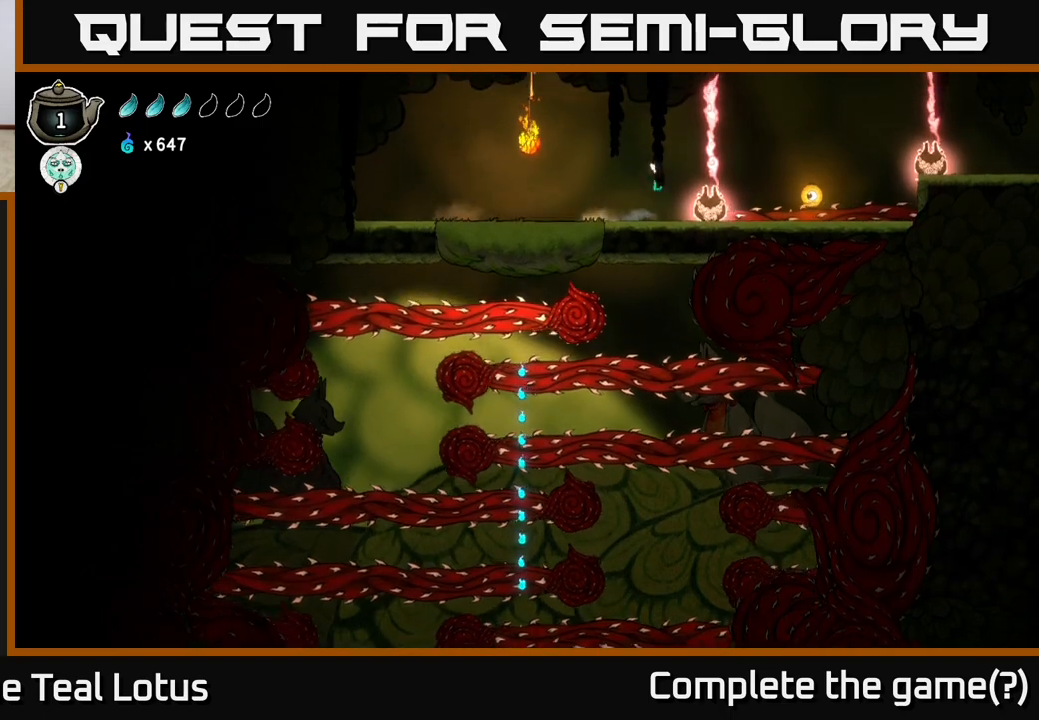
{"buttons": ["A", "R2"], "left_stick": "right", "right_stick": "center", "events": [[283, "R2", "down"]]}
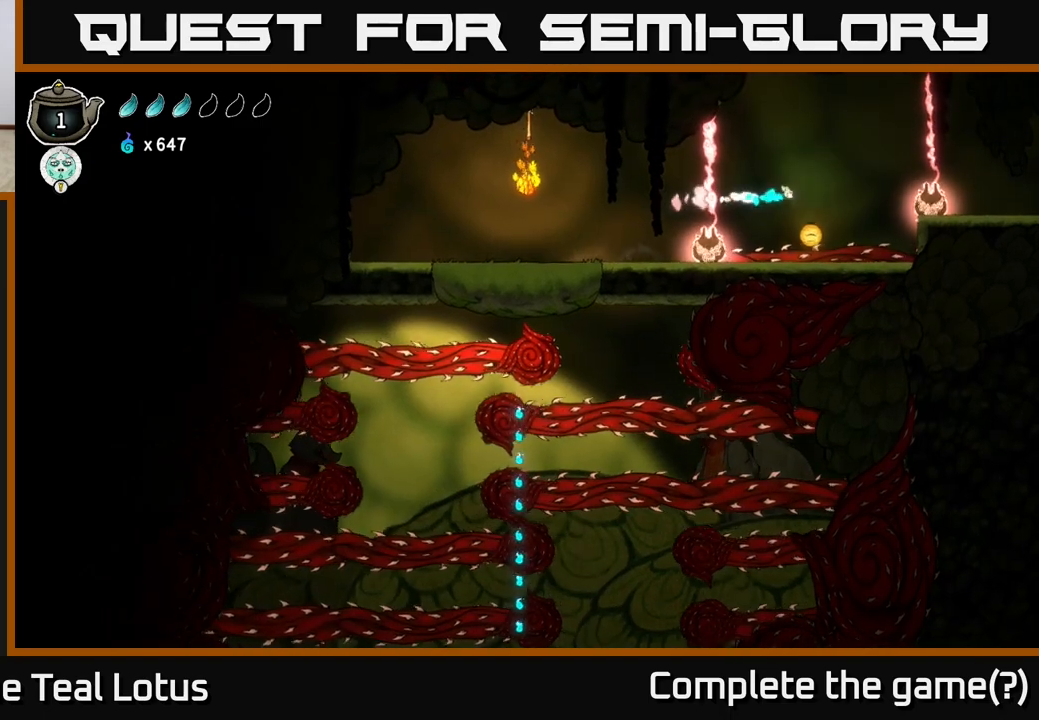
{"buttons": [], "left_stick": "right", "right_stick": "center", "events": [[133, "R2", "up"], [150, "X", "down"], [150, "left_stick", "down"], [167, "A", "up"], [317, "left_stick", "right"], [417, "X", "up"]]}
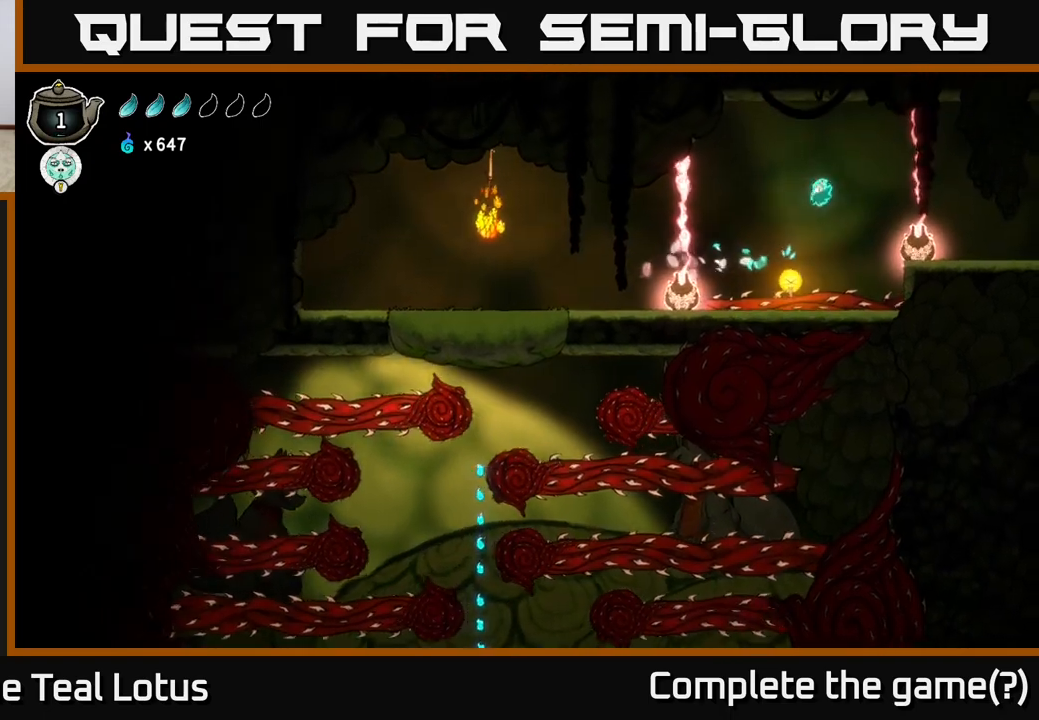
{"buttons": ["R2"], "left_stick": "right", "right_stick": "center", "events": [[283, "R2", "down"]]}
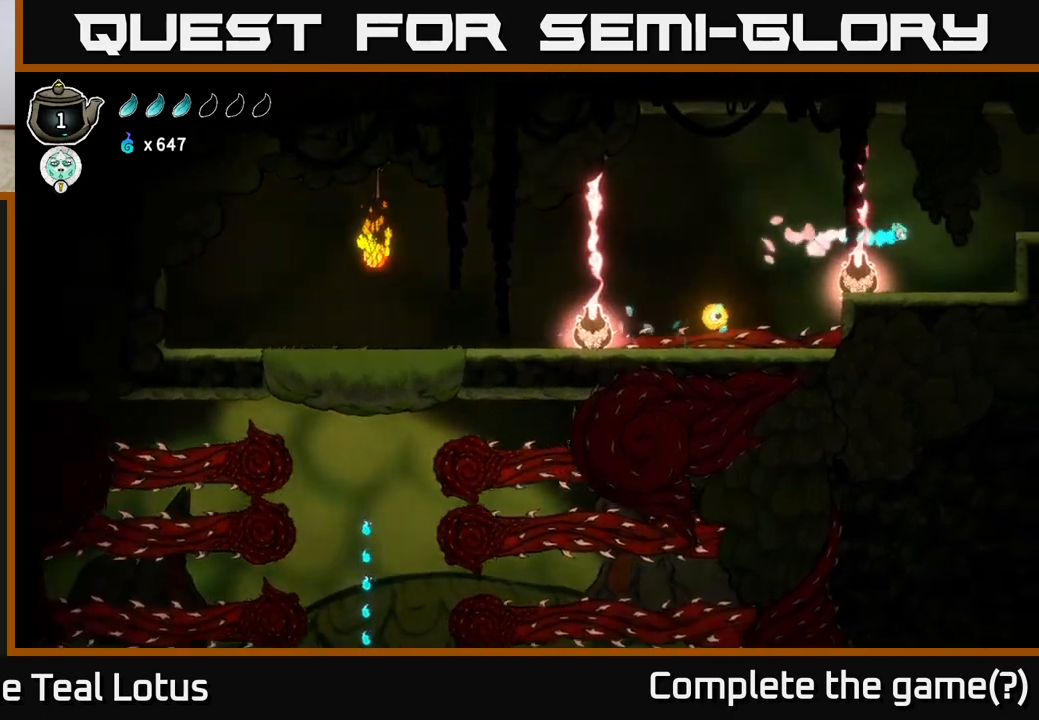
{"buttons": [], "left_stick": "right", "right_stick": "center", "events": [[283, "R2", "up"]]}
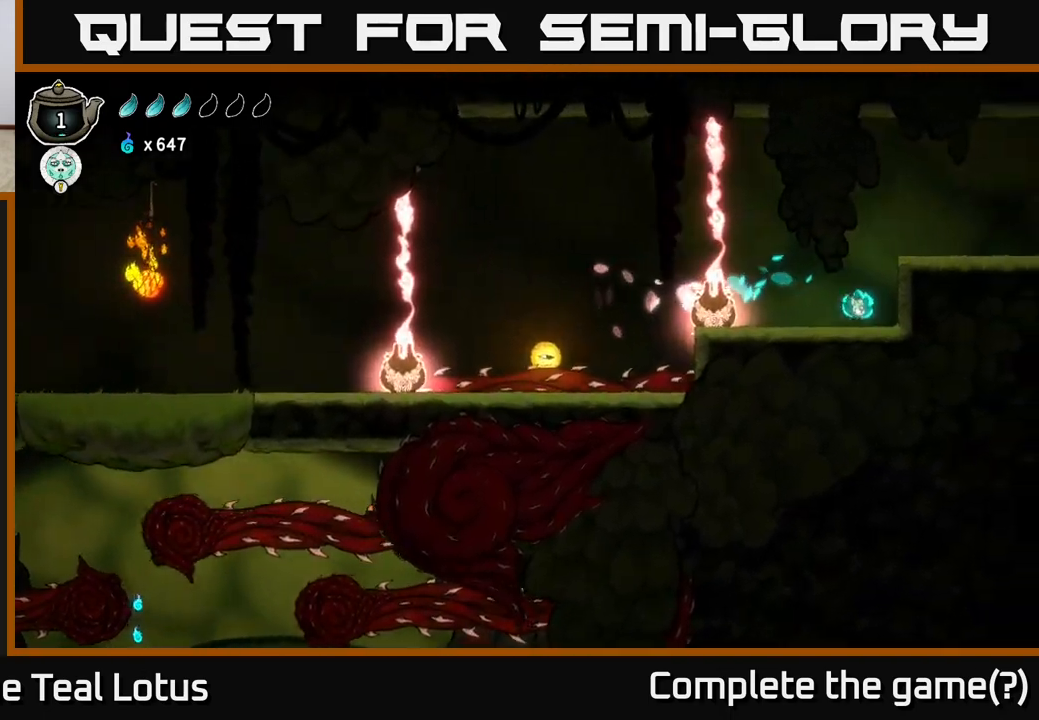
{"buttons": ["A"], "left_stick": "right", "right_stick": "center", "events": [[83, "A", "down"]]}
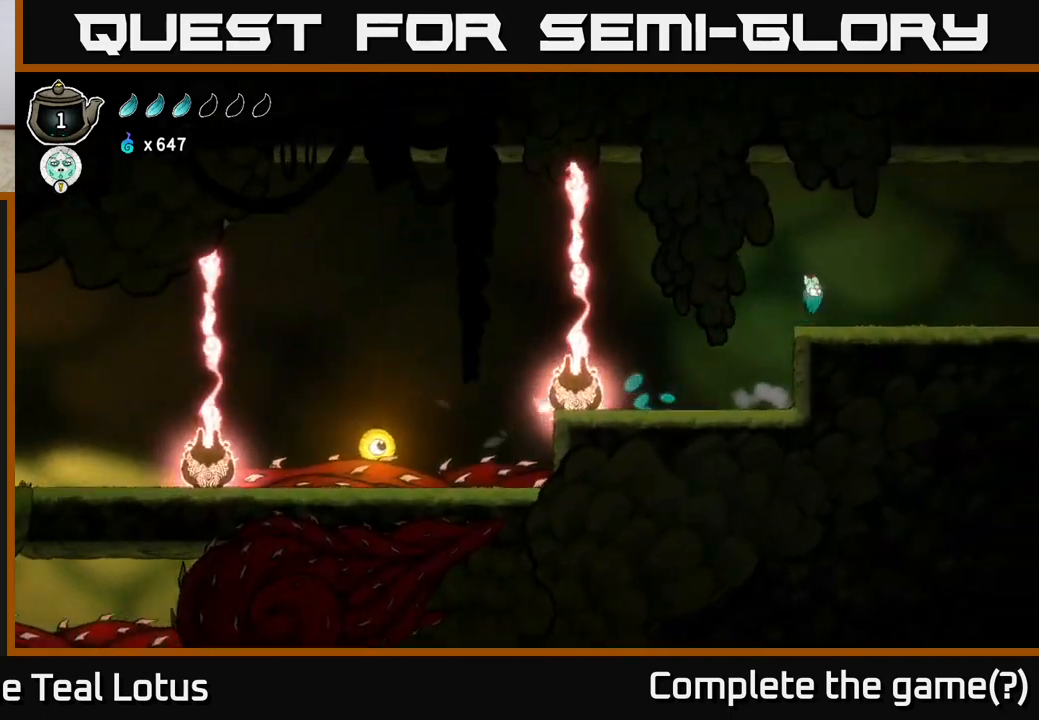
{"buttons": ["R2"], "left_stick": "right", "right_stick": "center", "events": [[33, "A", "up"], [367, "R2", "down"]]}
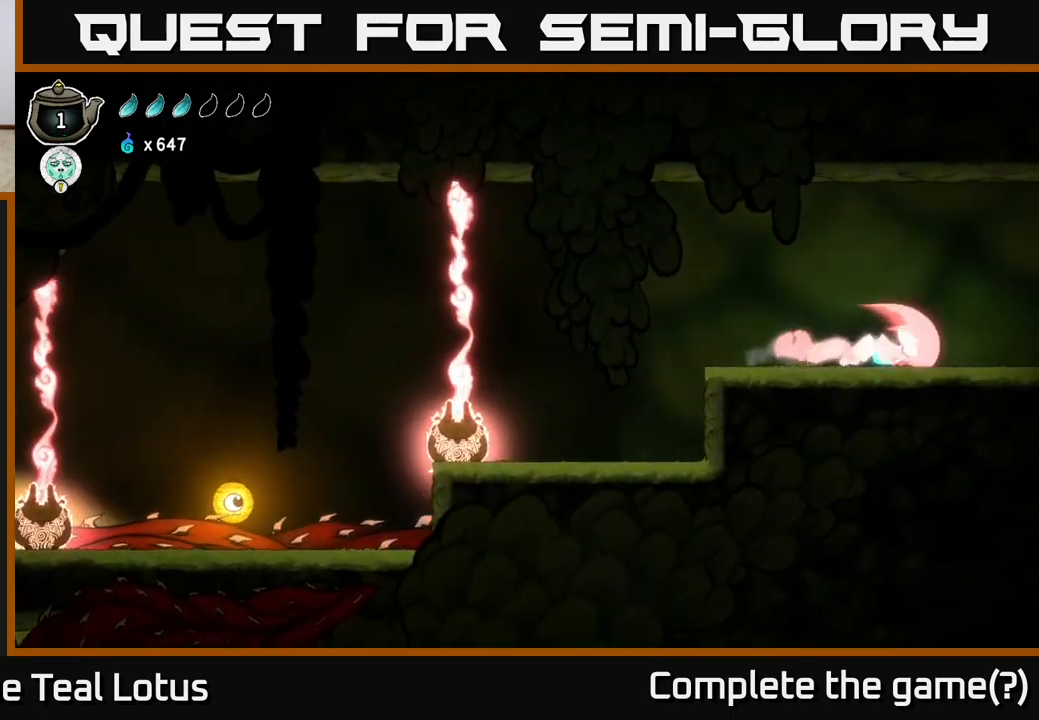
{"buttons": ["A", "R2"], "left_stick": "right", "right_stick": "center", "events": [[83, "A", "down"]]}
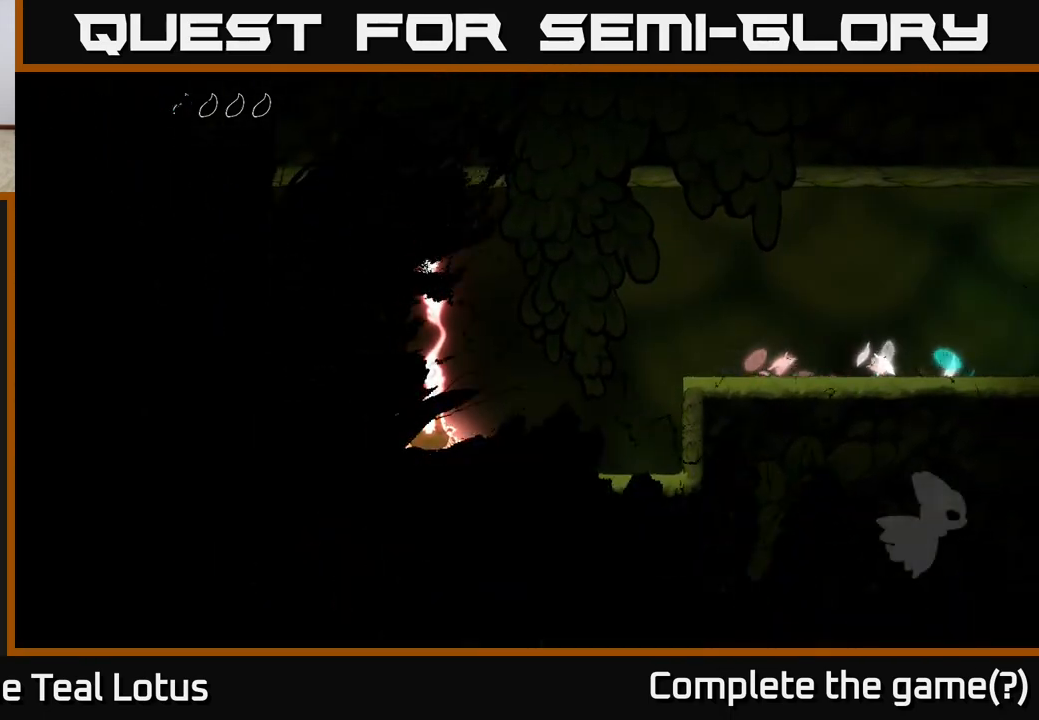
{"buttons": [], "left_stick": "center", "right_stick": "center", "events": [[267, "R2", "up"], [350, "A", "up"], [367, "left_stick", "center"]]}
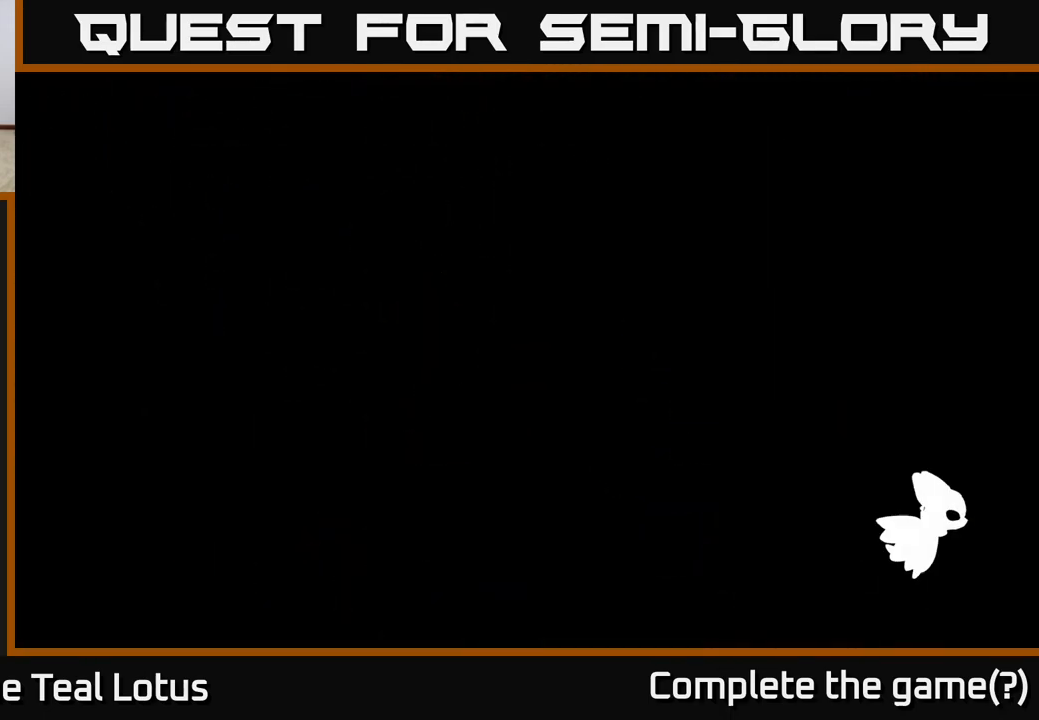
{"buttons": [], "left_stick": "right", "right_stick": "center", "events": [[50, "left_stick", "right"]]}
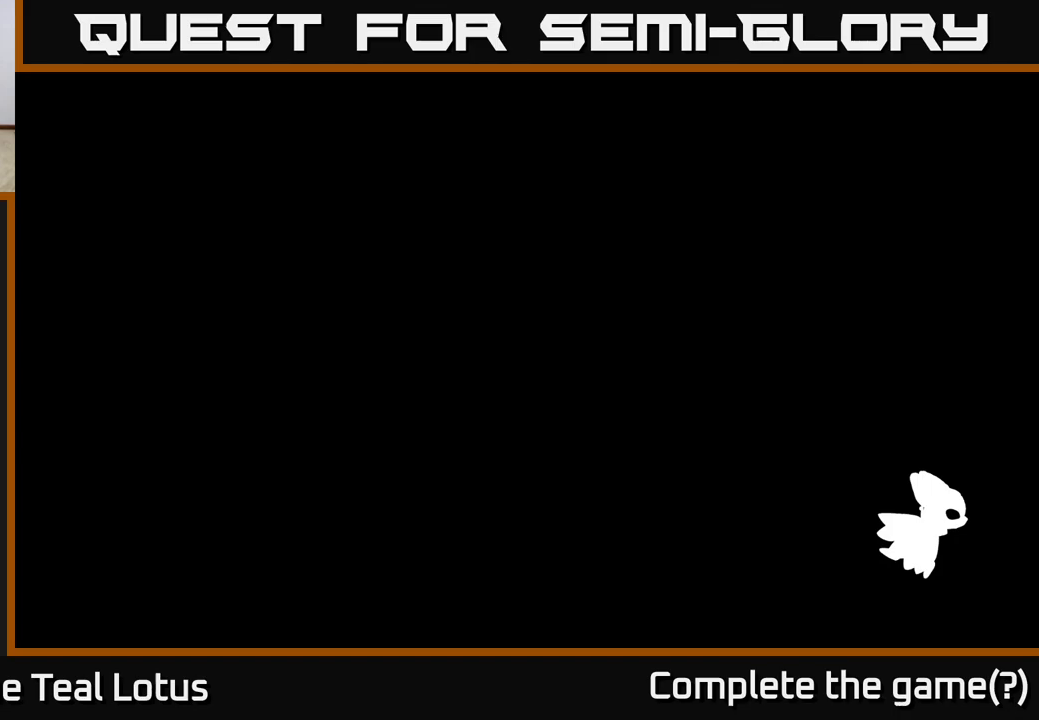
{"buttons": [], "left_stick": "right", "right_stick": "center", "events": []}
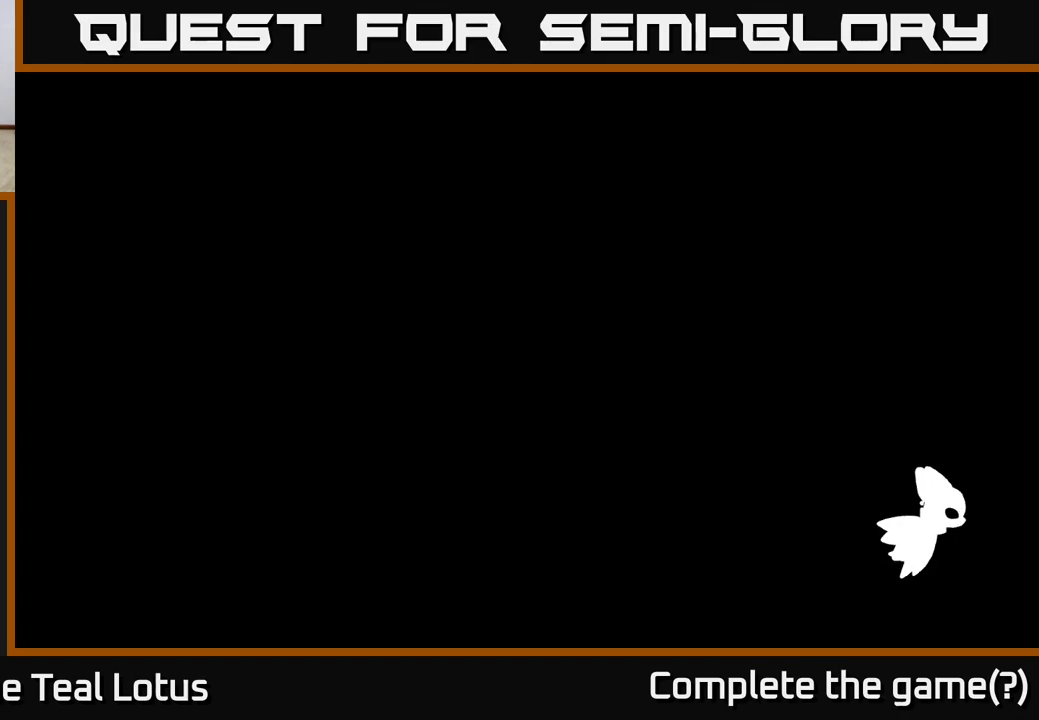
{"buttons": [], "left_stick": "right", "right_stick": "center", "events": []}
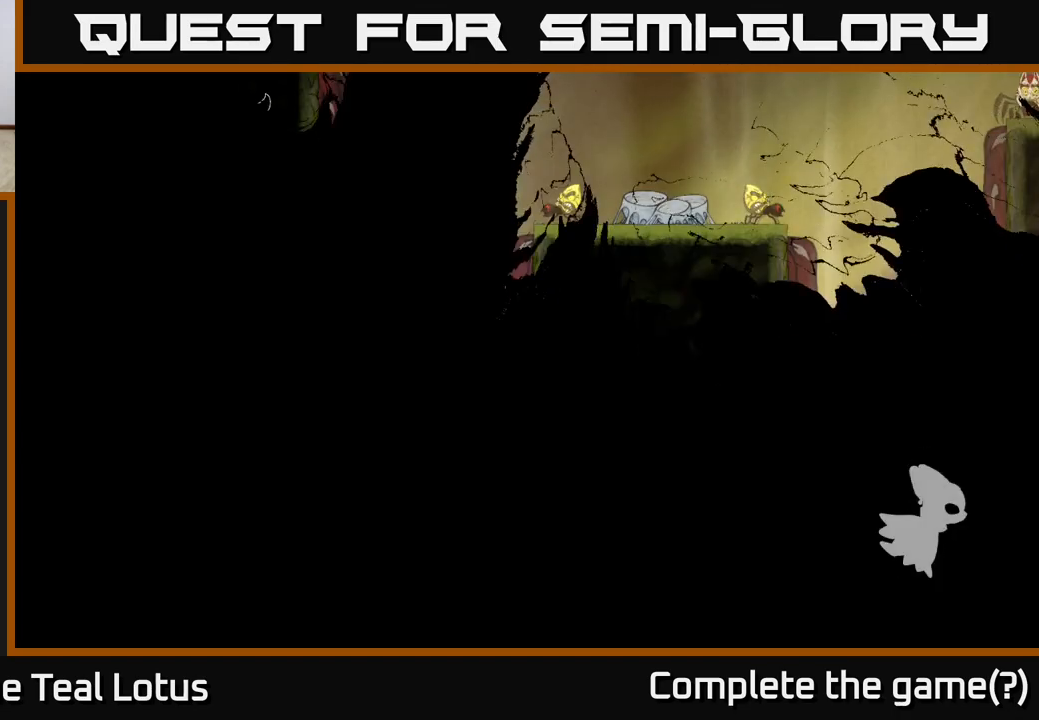
{"buttons": [], "left_stick": "right", "right_stick": "center", "events": [[250, "left_stick", "center"], [500, "left_stick", "right"]]}
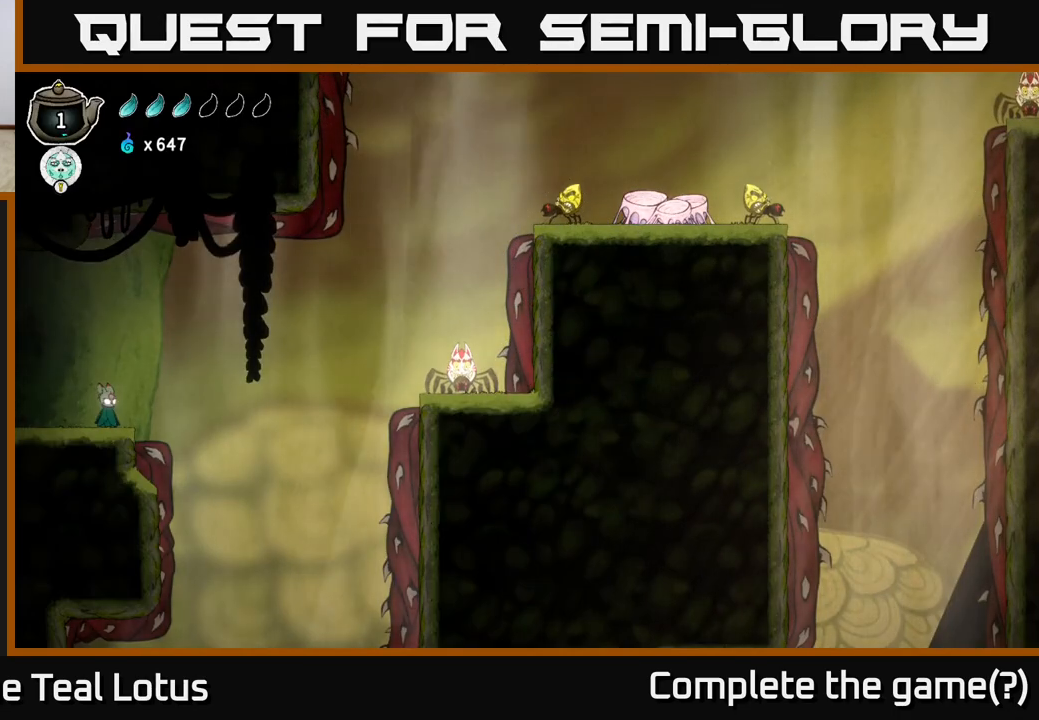
{"buttons": ["A"], "left_stick": "right", "right_stick": "center", "events": [[250, "A", "down"]]}
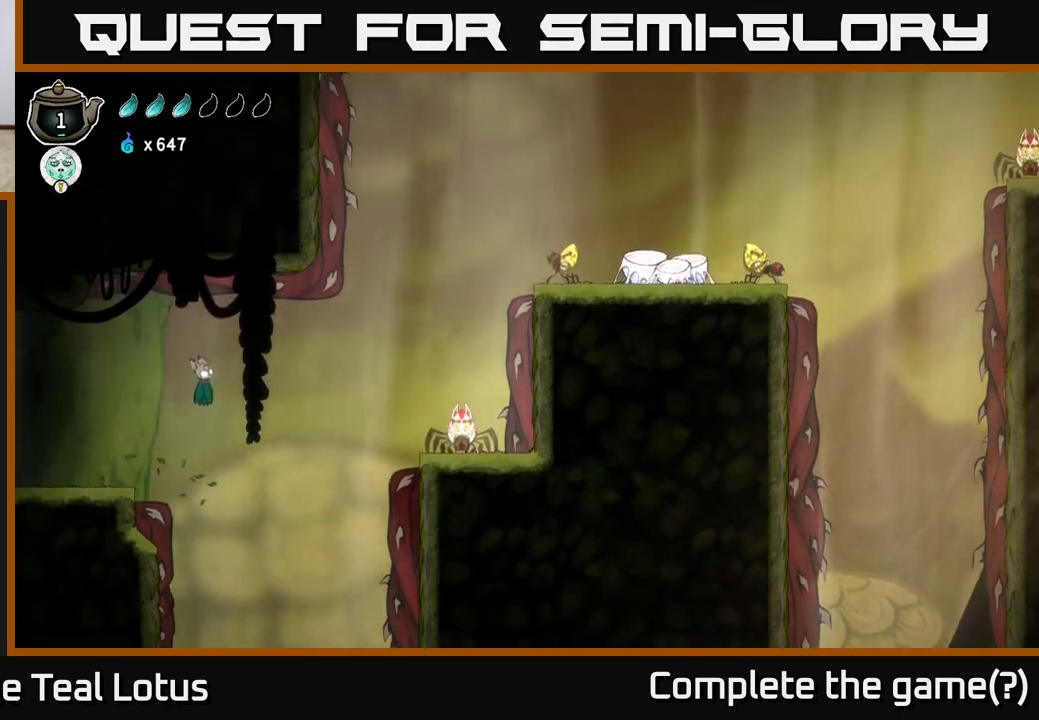
{"buttons": ["X"], "left_stick": "down", "right_stick": "center", "events": [[100, "R2", "down"], [133, "A", "up"], [367, "X", "down"], [450, "R2", "up"], [467, "left_stick", "down"]]}
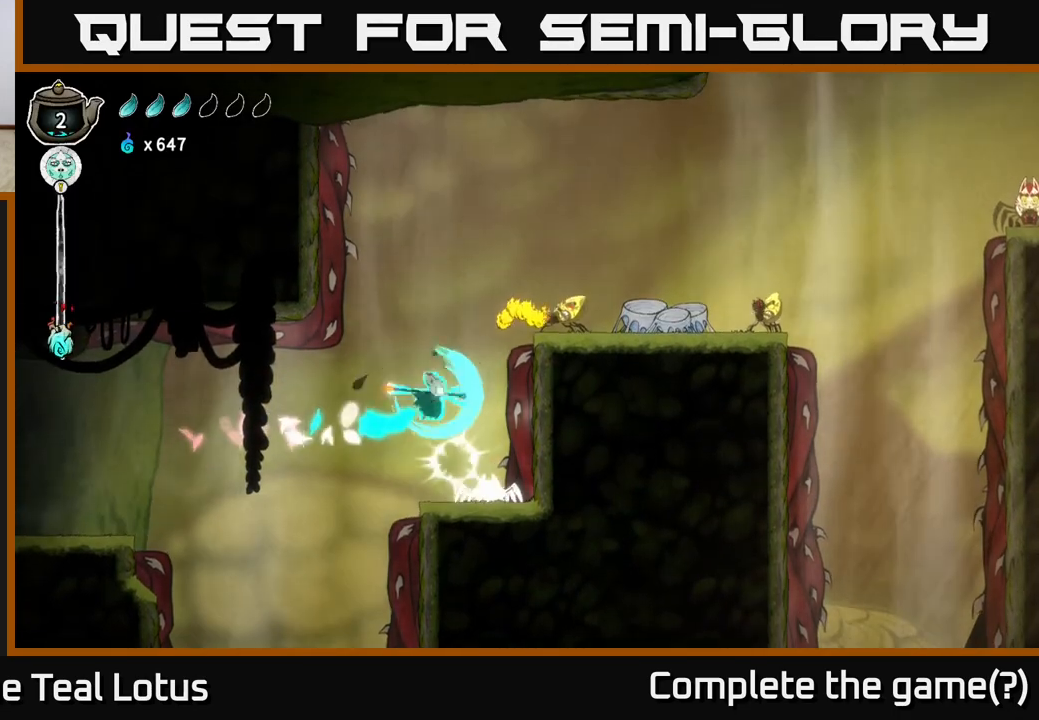
{"buttons": ["A"], "left_stick": "down-left", "right_stick": "center", "events": [[33, "A", "down"], [67, "X", "up"], [200, "X", "down"], [217, "A", "up"], [350, "X", "up"], [417, "left_stick", "down-left"], [483, "A", "down"]]}
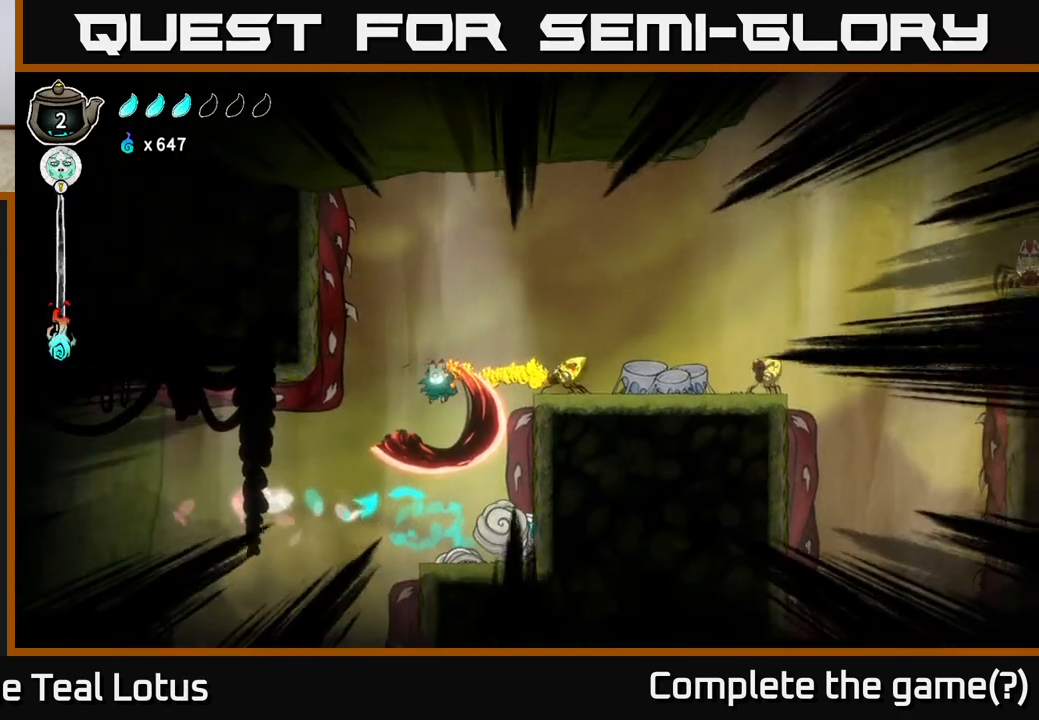
{"buttons": ["A", "X"], "left_stick": "right", "right_stick": "center", "events": [[100, "left_stick", "right"], [167, "X", "down"], [233, "A", "up"], [300, "X", "up"], [367, "A", "down"], [500, "X", "down"]]}
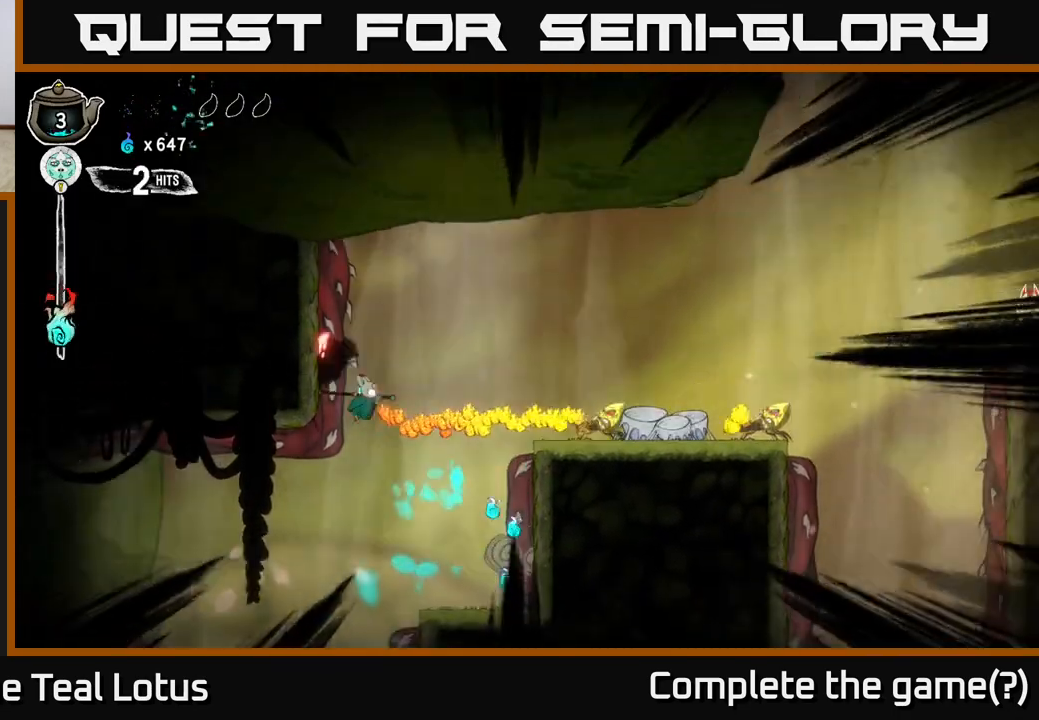
{"buttons": ["X"], "left_stick": "center", "right_stick": "center", "events": [[67, "A", "up"], [150, "A", "down"], [150, "X", "up"], [283, "A", "up"], [400, "X", "down"], [483, "left_stick", "center"]]}
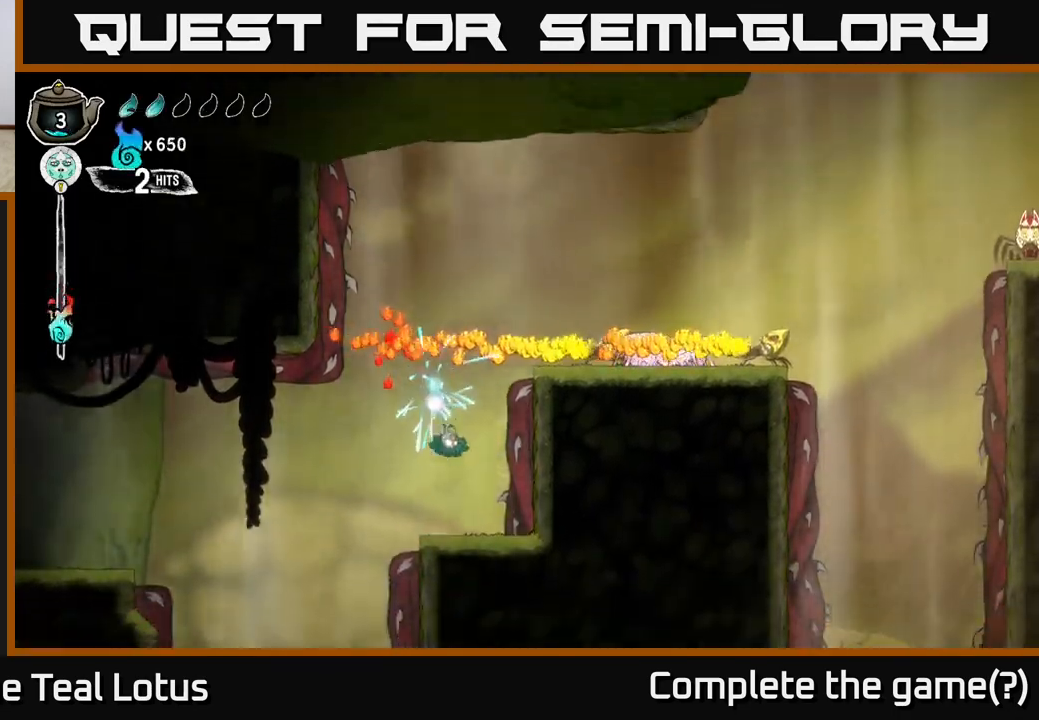
{"buttons": [], "left_stick": "center", "right_stick": "center", "events": [[50, "X", "up"]]}
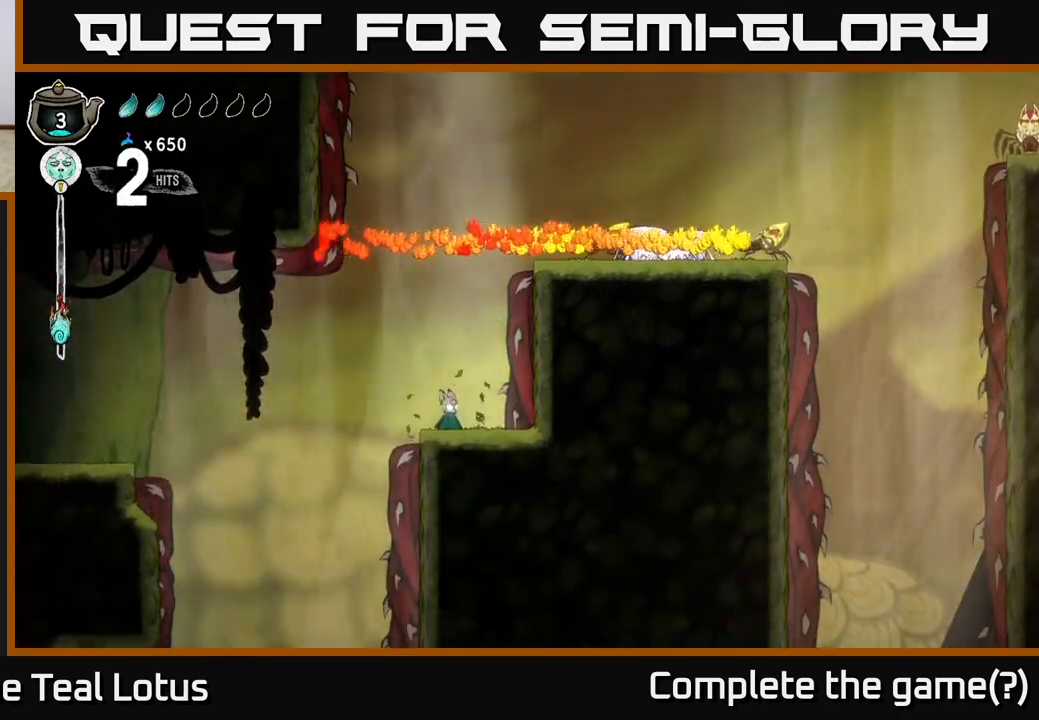
{"buttons": [], "left_stick": "center", "right_stick": "center", "events": []}
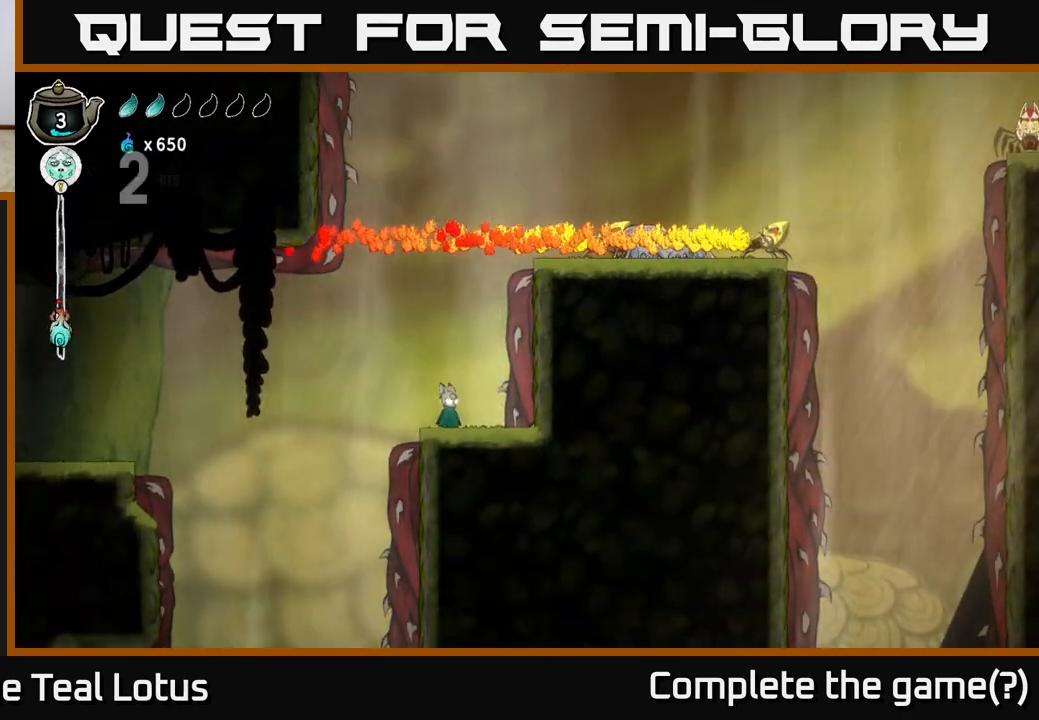
{"buttons": [], "left_stick": "center", "right_stick": "center", "events": []}
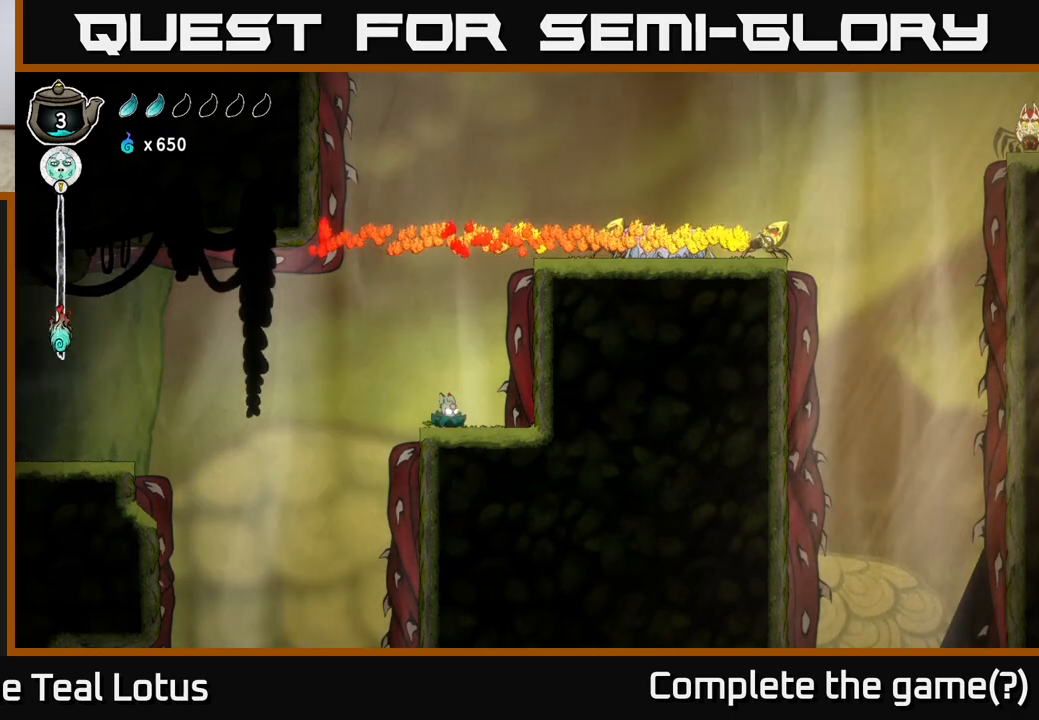
{"buttons": [], "left_stick": "center", "right_stick": "center", "events": [[17, "A", "down"], [100, "A", "up"], [183, "L2", "down"], [433, "L2", "up"]]}
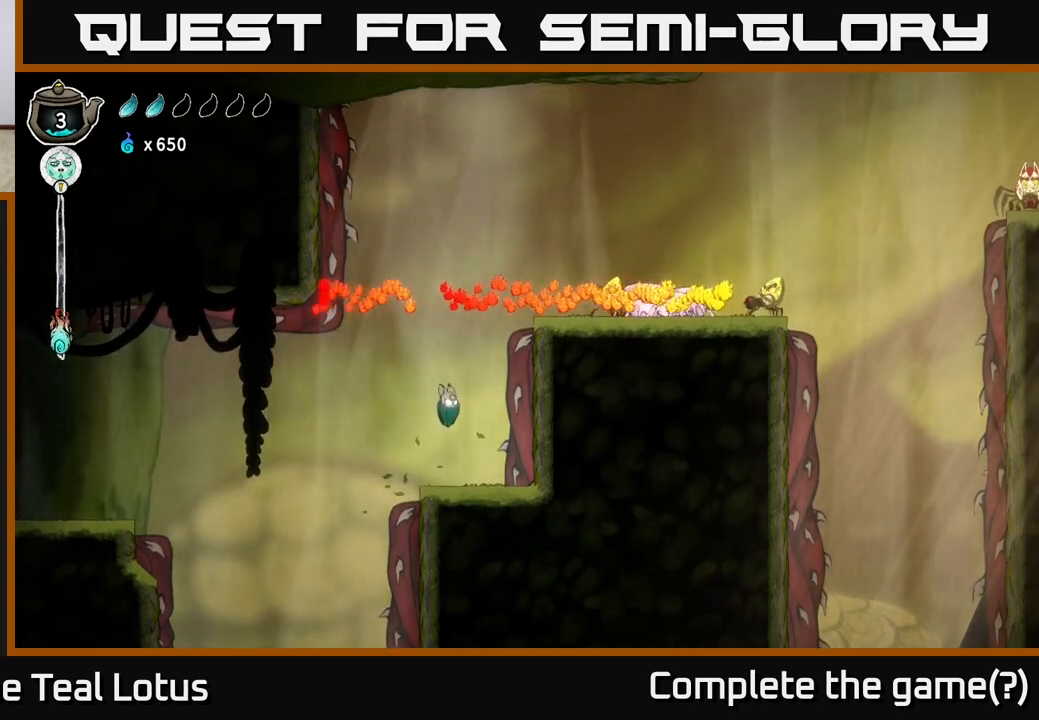
{"buttons": ["A", "L2"], "left_stick": "down-right", "right_stick": "center", "events": [[400, "A", "down"], [450, "left_stick", "down-right"], [467, "L2", "down"]]}